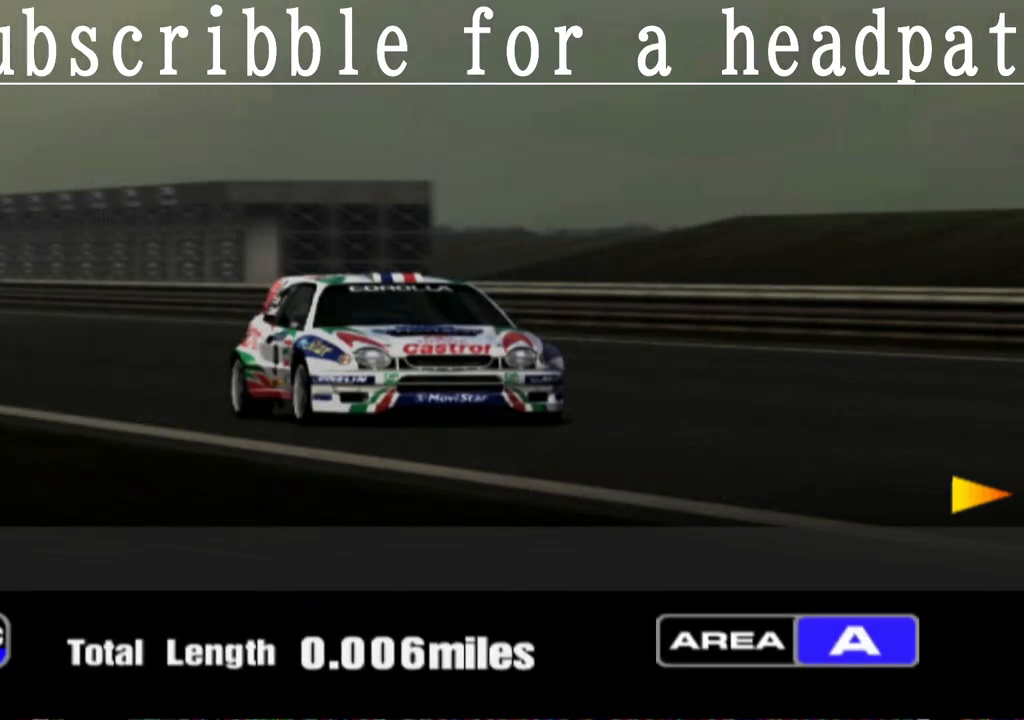
Gameplay with a controller (PlayStation layout); each line is a JSON object with the inputs held at the frame after it (dt_ms = milliseconds from this image to that frame). "events" lists button and stick changes between this image and that frame as [ms after this image, input, new state], when the widget could be followed in between.
{"dt_ms": 500, "buttons": [], "left_stick": "center", "right_stick": "center", "events": [[83, "CROSS", "up"]]}
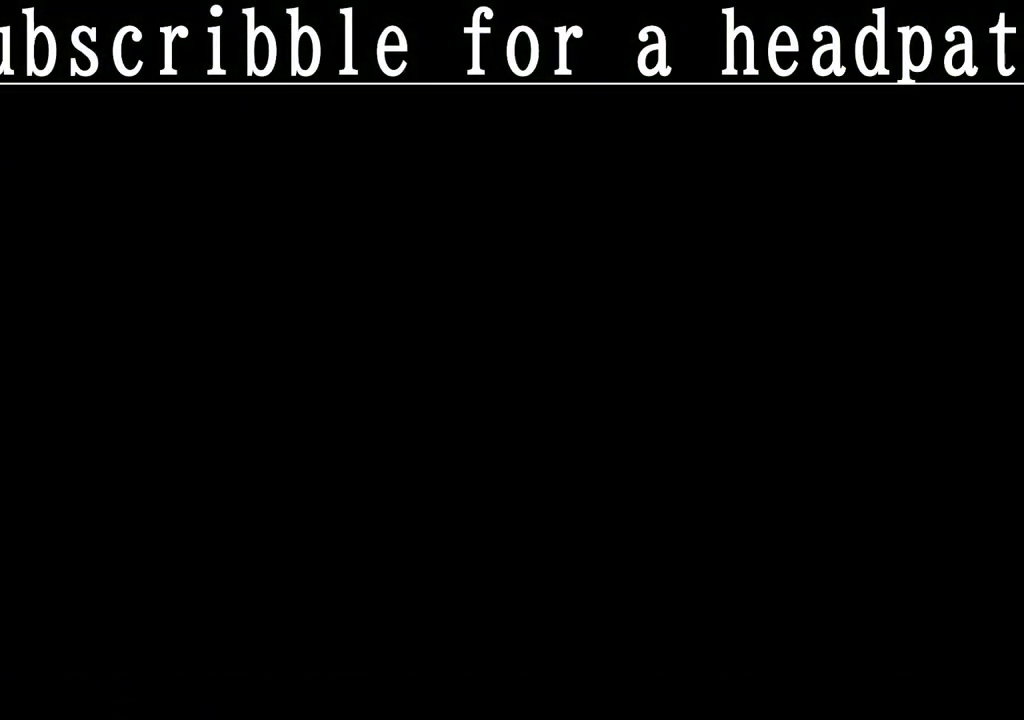
{"dt_ms": 500, "buttons": [], "left_stick": "center", "right_stick": "center", "events": []}
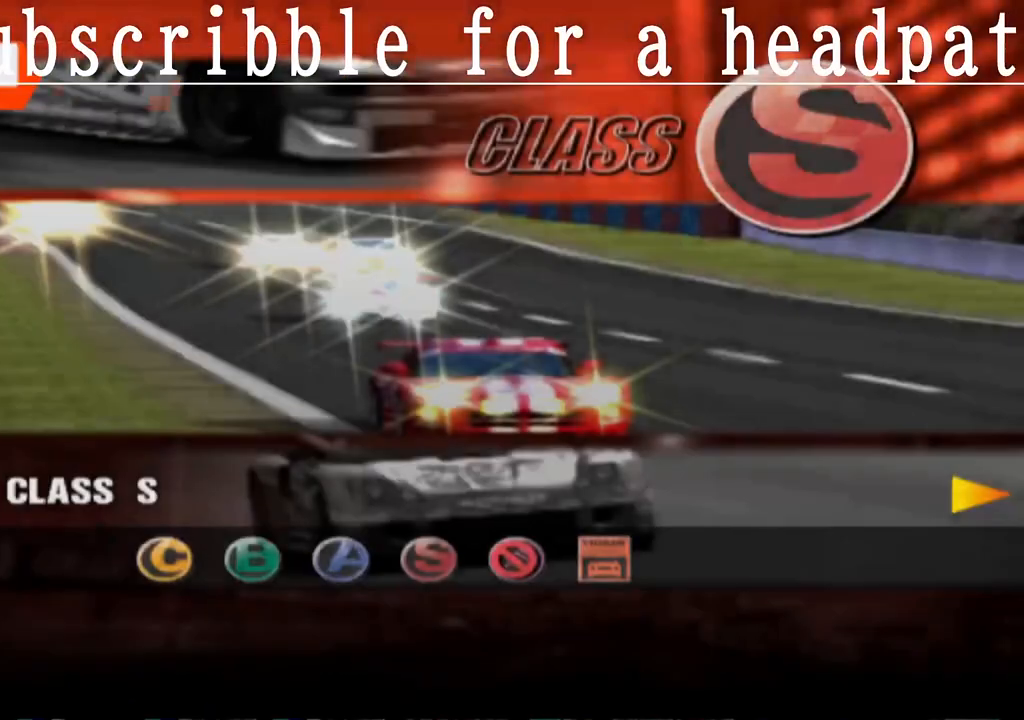
{"dt_ms": 500, "buttons": [], "left_stick": "center", "right_stick": "center", "events": []}
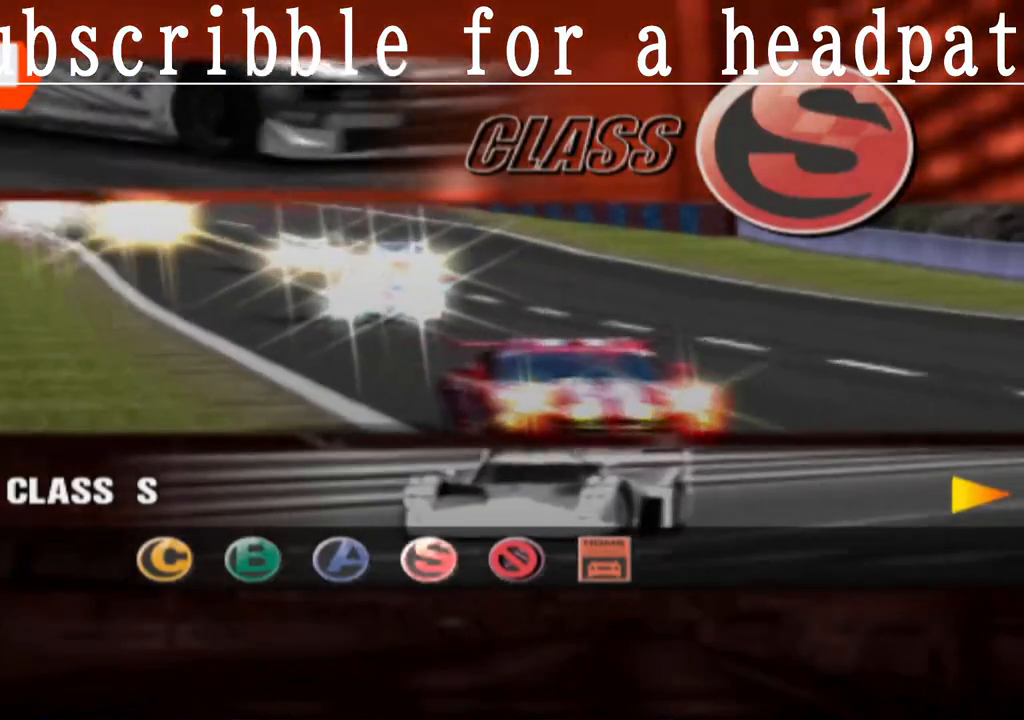
{"dt_ms": 500, "buttons": [], "left_stick": "center", "right_stick": "center", "events": [[50, "CROSS", "down"], [183, "CROSS", "up"]]}
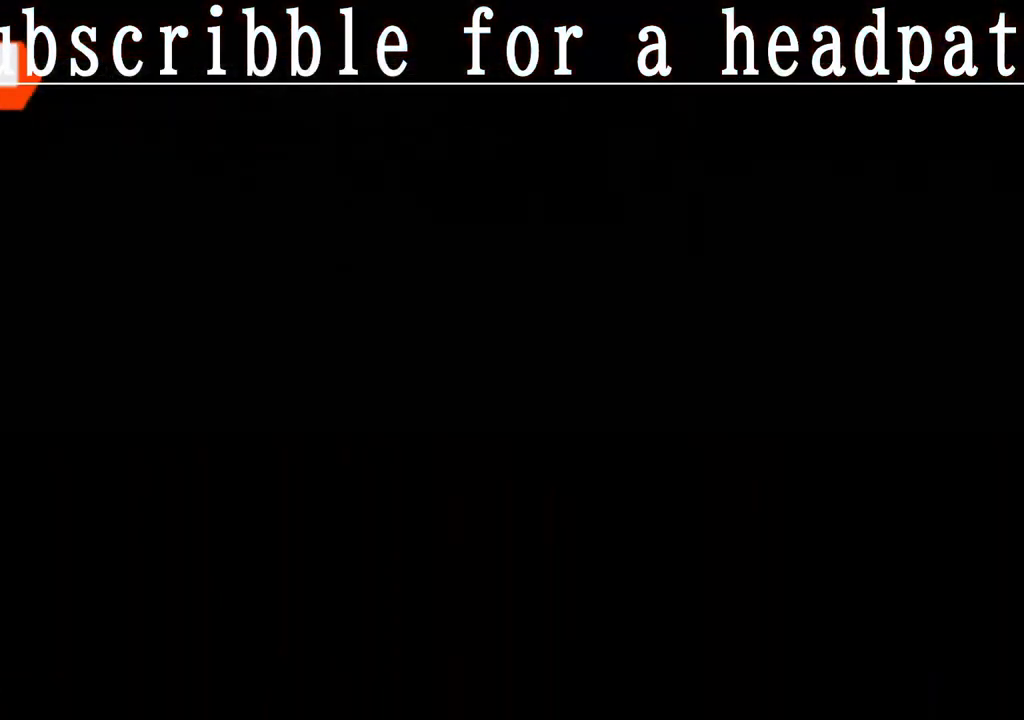
{"dt_ms": 500, "buttons": ["DPAD_LEFT"], "left_stick": "center", "right_stick": "center", "events": [[500, "DPAD_LEFT", "down"]]}
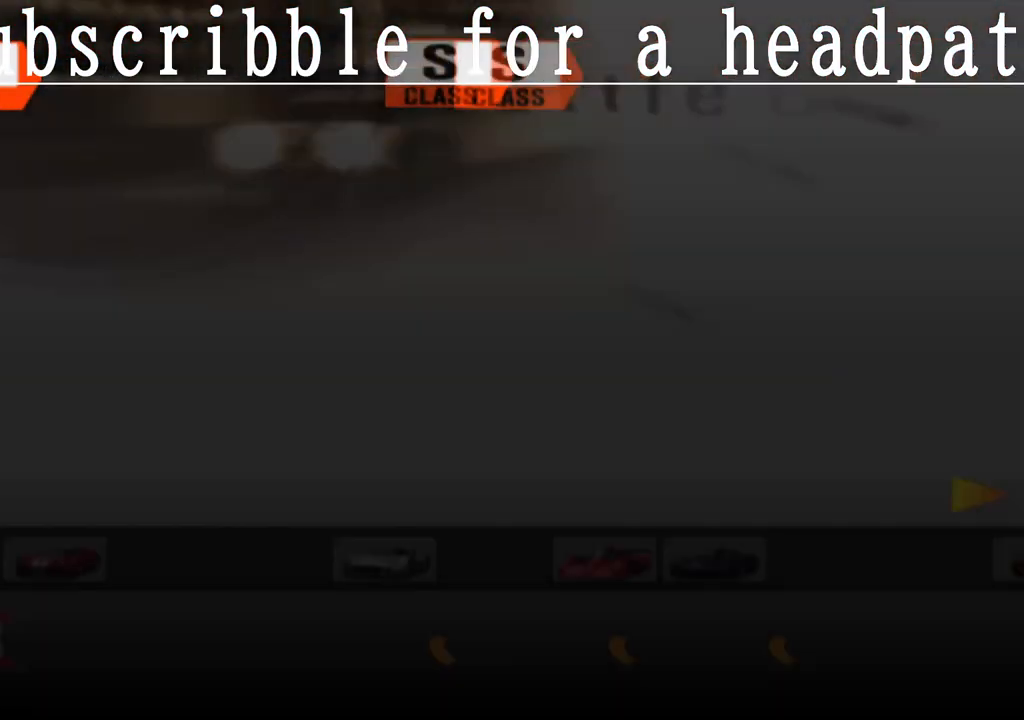
{"dt_ms": 500, "buttons": [], "left_stick": "center", "right_stick": "center", "events": [[100, "DPAD_LEFT", "up"], [217, "DPAD_LEFT", "down"], [300, "DPAD_LEFT", "up"]]}
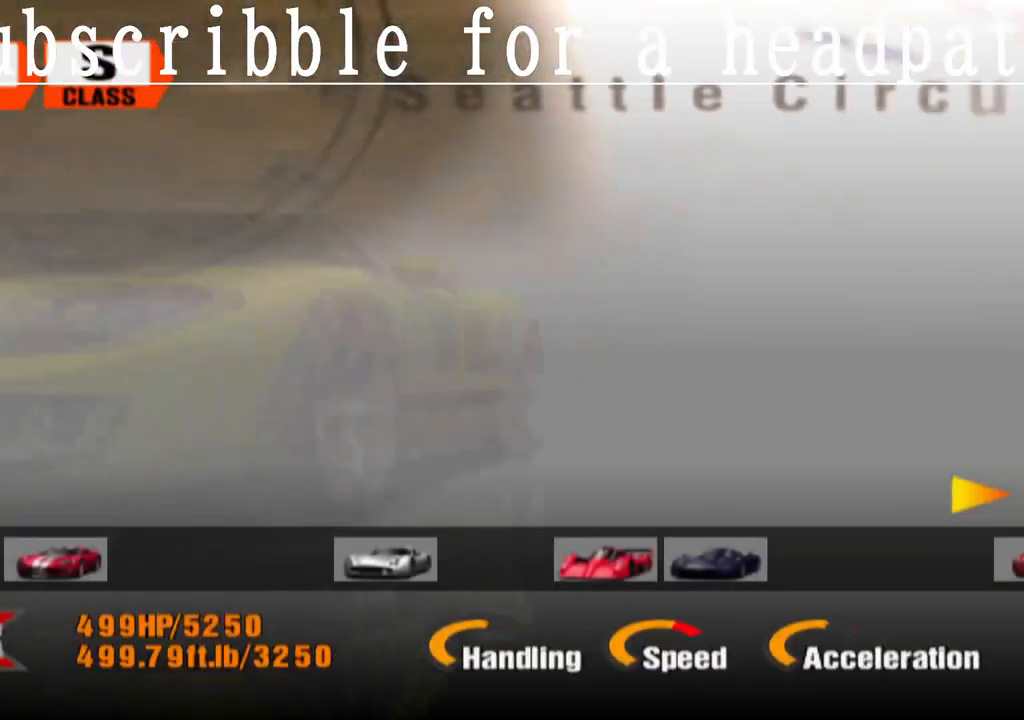
{"dt_ms": 500, "buttons": ["DPAD_RIGHT"], "left_stick": "center", "right_stick": "center", "events": [[17, "DPAD_RIGHT", "down"]]}
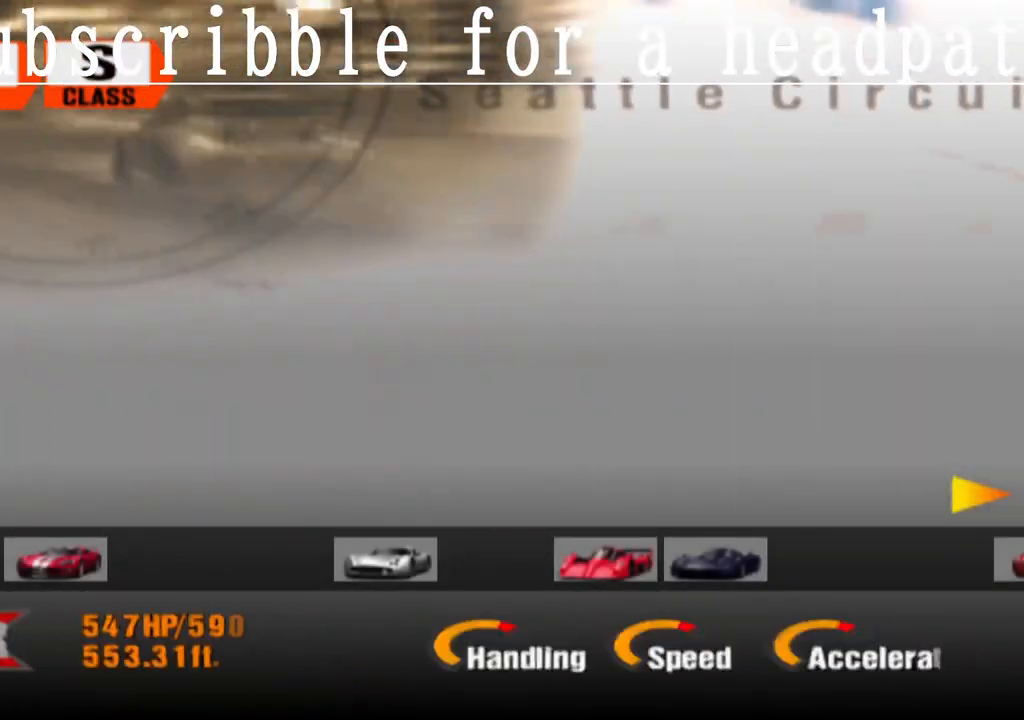
{"dt_ms": 500, "buttons": ["DPAD_RIGHT"], "left_stick": "center", "right_stick": "center", "events": []}
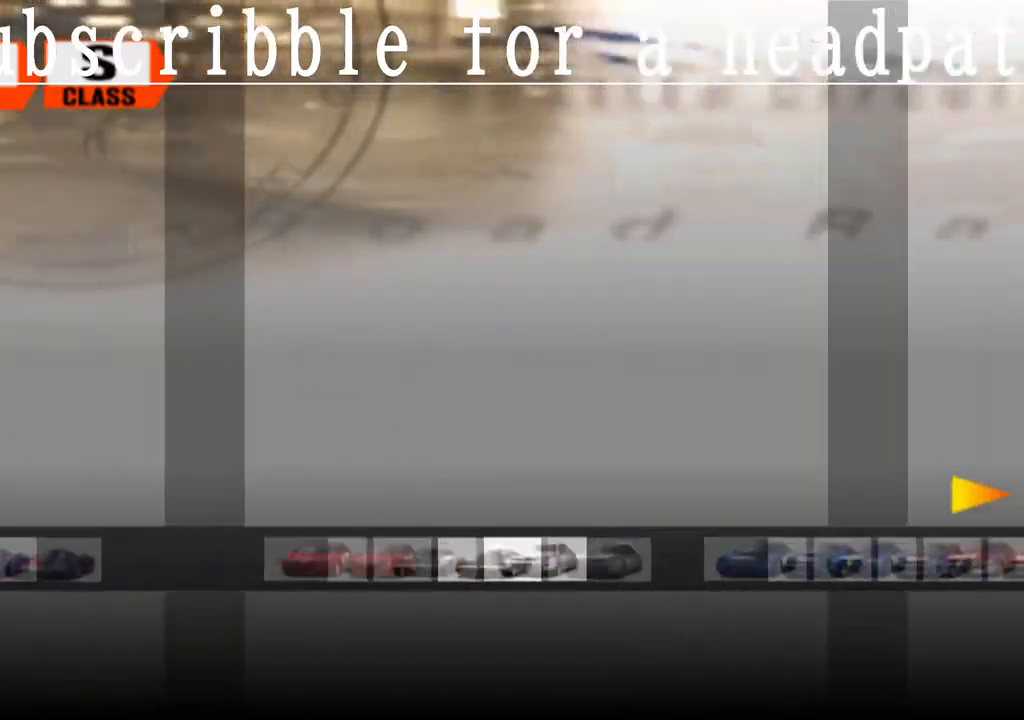
{"dt_ms": 500, "buttons": [], "left_stick": "center", "right_stick": "center", "events": [[450, "DPAD_RIGHT", "up"]]}
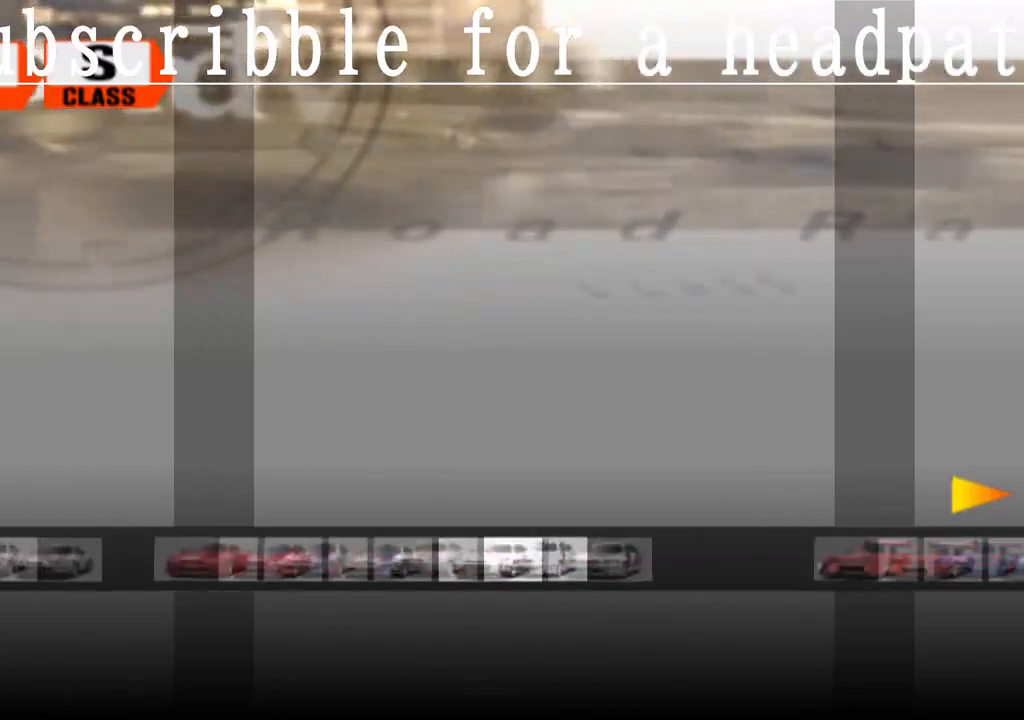
{"dt_ms": 500, "buttons": [], "left_stick": "center", "right_stick": "center", "events": []}
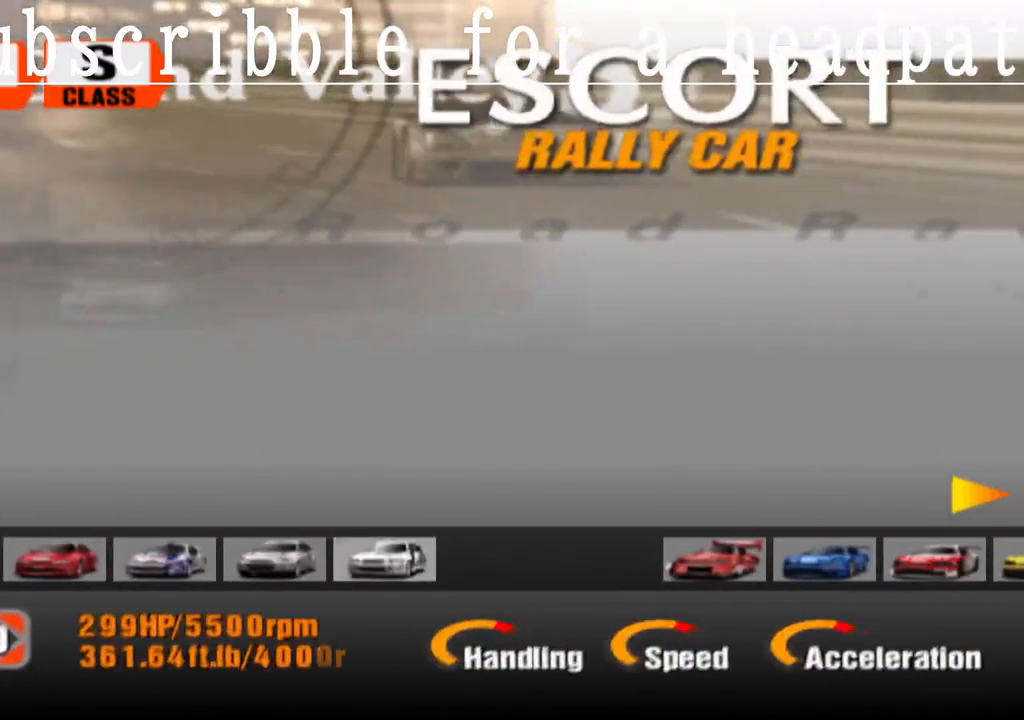
{"dt_ms": 500, "buttons": [], "left_stick": "center", "right_stick": "center", "events": [[183, "DPAD_RIGHT", "down"], [333, "DPAD_RIGHT", "up"]]}
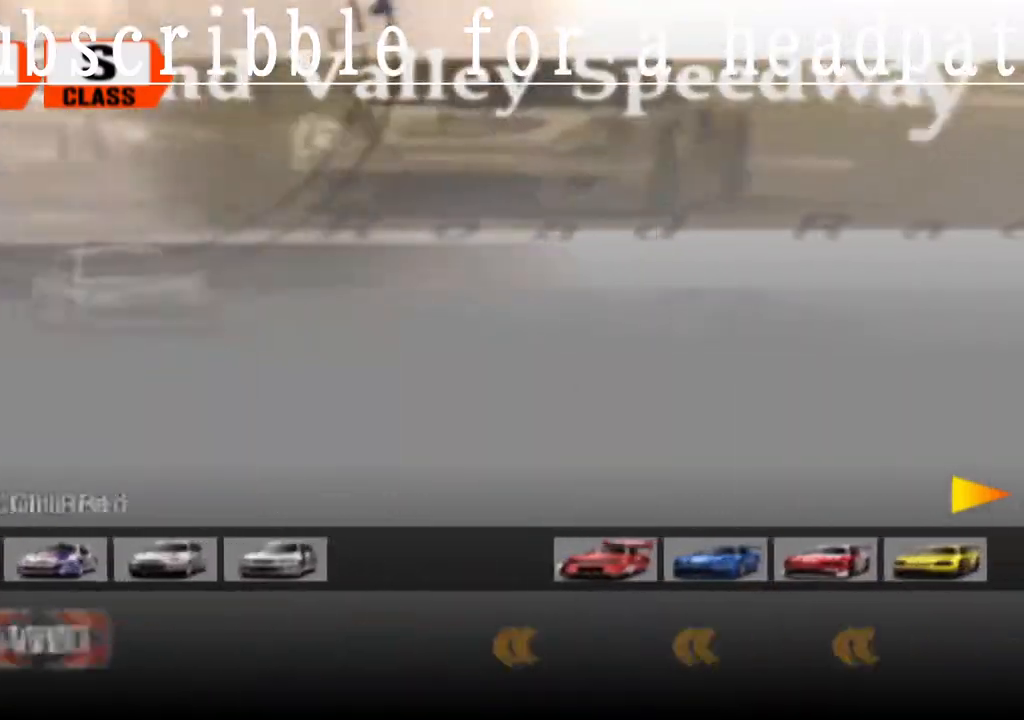
{"dt_ms": 500, "buttons": [], "left_stick": "center", "right_stick": "center", "events": []}
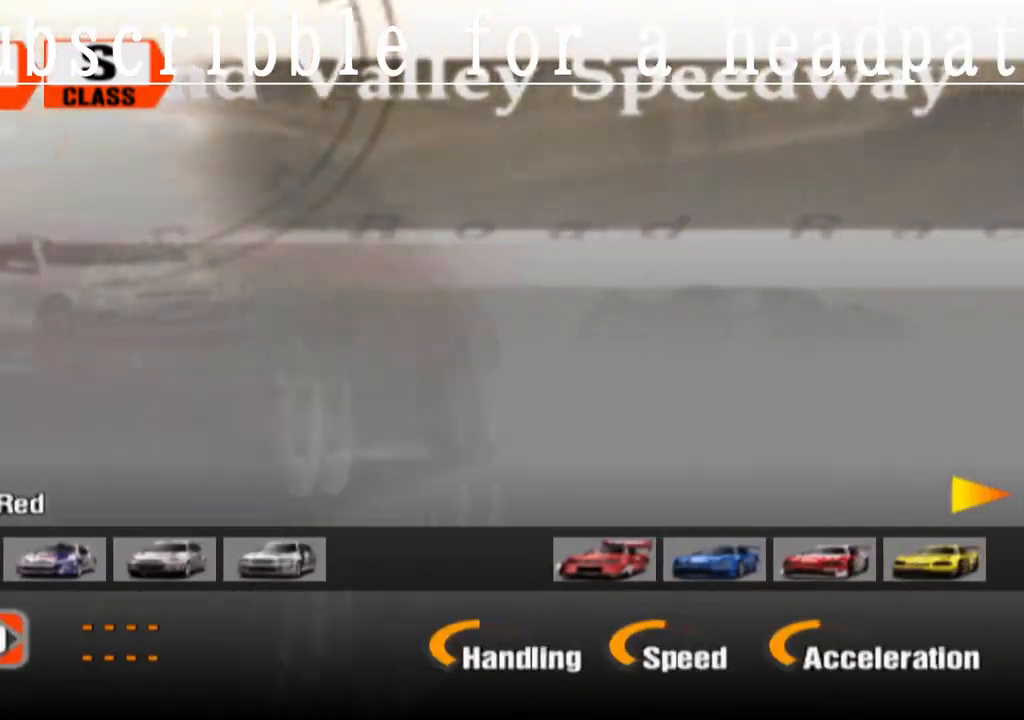
{"dt_ms": 500, "buttons": ["DPAD_RIGHT"], "left_stick": "center", "right_stick": "center", "events": [[367, "DPAD_RIGHT", "down"]]}
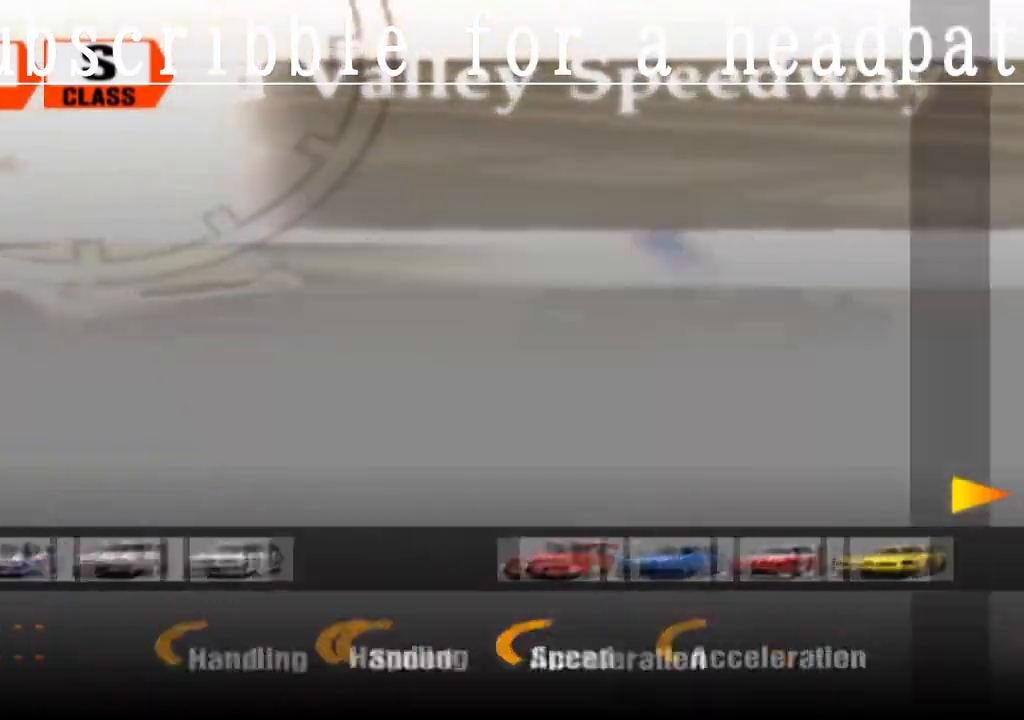
{"dt_ms": 500, "buttons": [], "left_stick": "center", "right_stick": "center", "events": [[317, "DPAD_RIGHT", "up"]]}
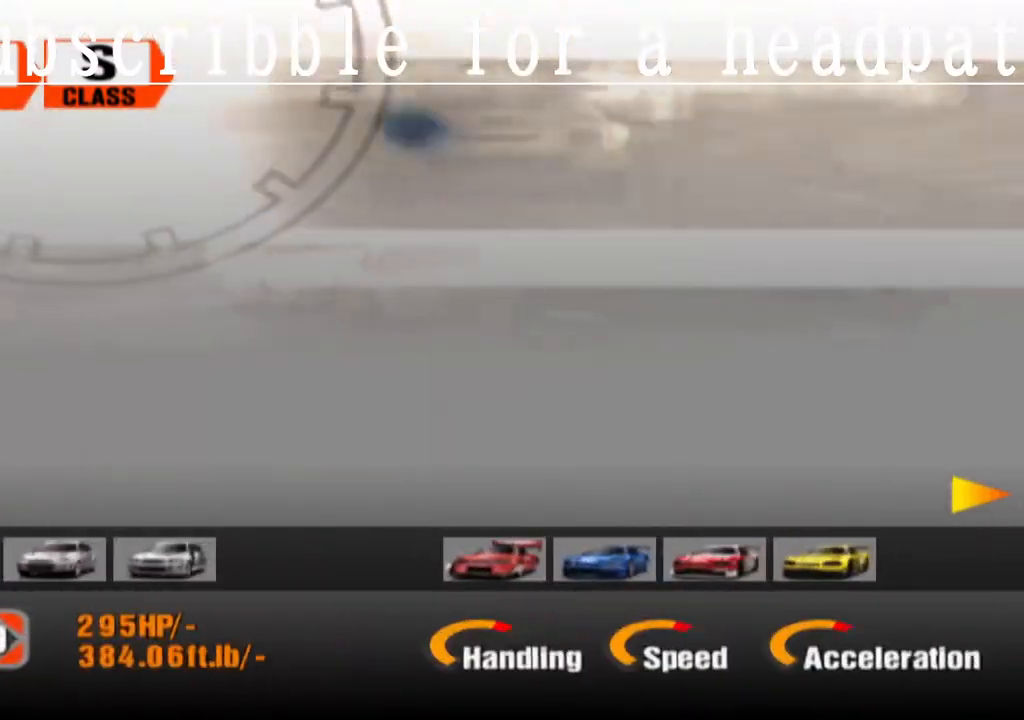
{"dt_ms": 500, "buttons": [], "left_stick": "center", "right_stick": "center", "events": []}
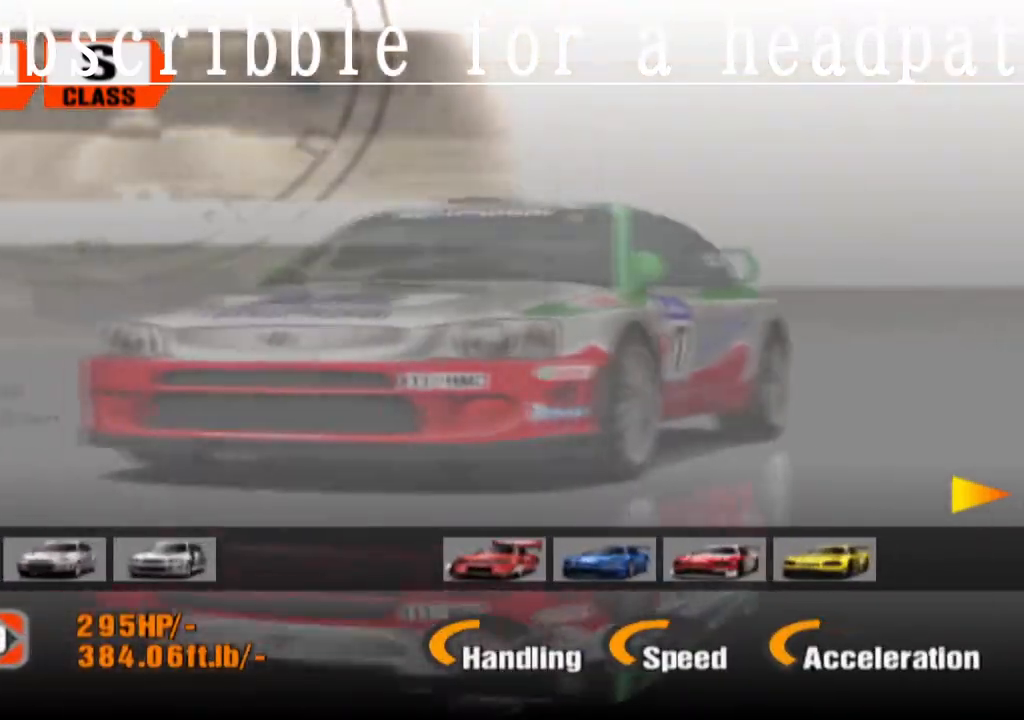
{"dt_ms": 1000, "buttons": [], "left_stick": "center", "right_stick": "center"}
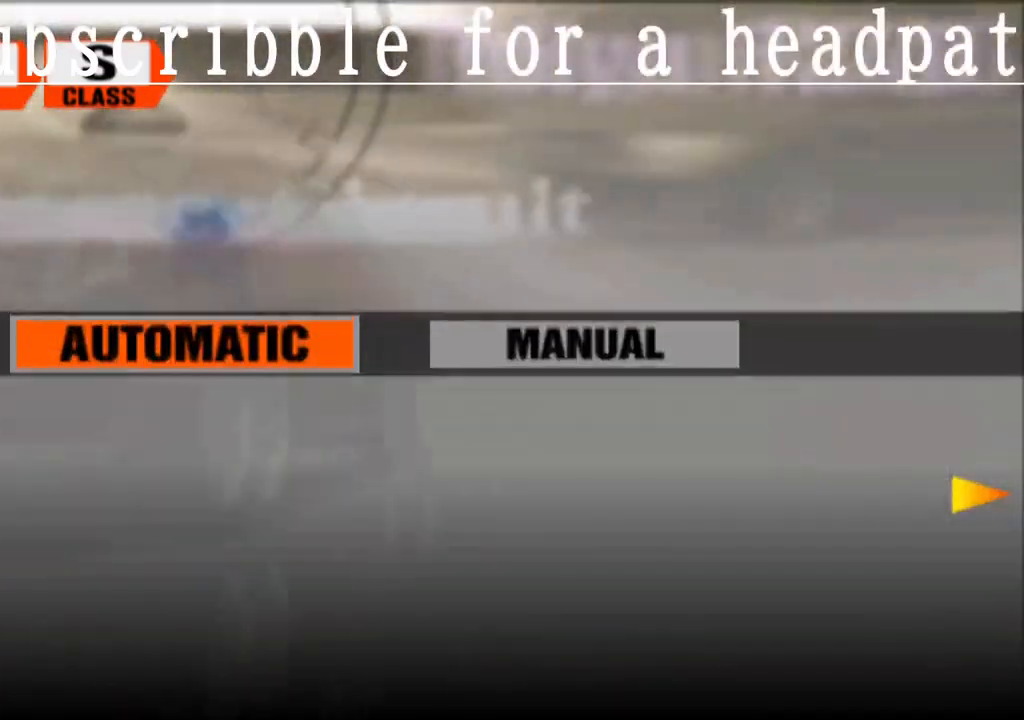
{"dt_ms": 500, "buttons": ["CROSS"], "left_stick": "center", "right_stick": "center", "events": [[117, "CROSS", "down"], [300, "CROSS", "up"], [417, "CROSS", "down"]]}
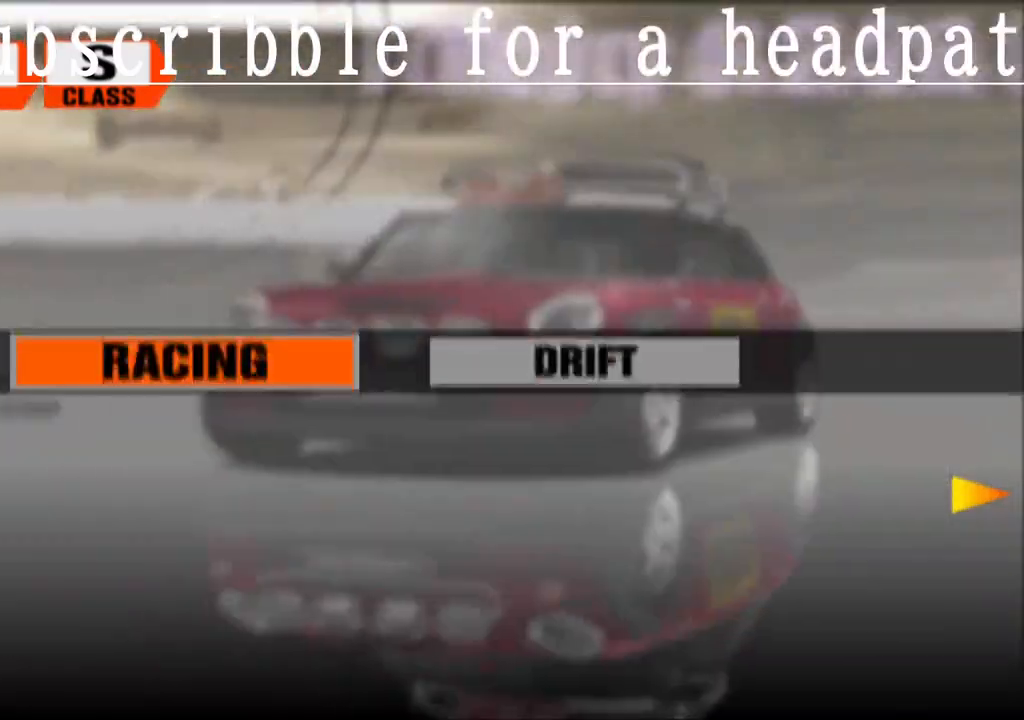
{"dt_ms": 500, "buttons": [], "left_stick": "center", "right_stick": "center", "events": [[150, "CROSS", "up"]]}